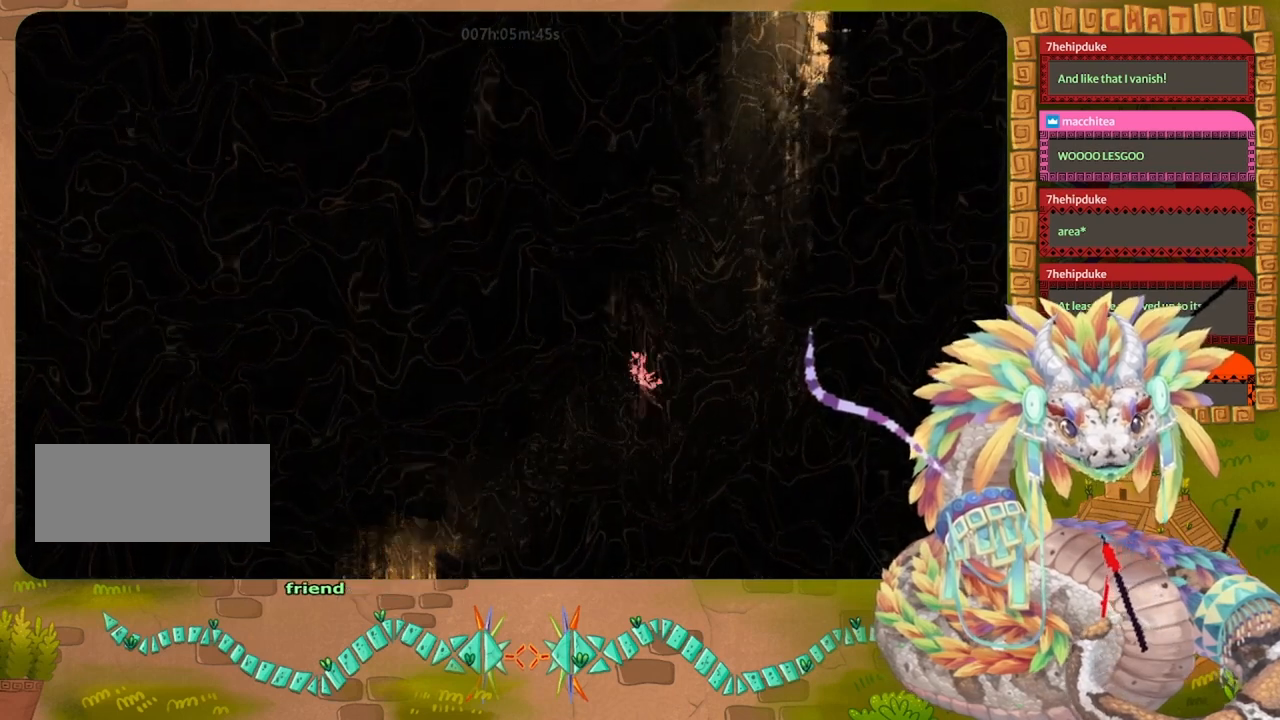
Gameplay with keyboard and mouse; each line is a JSON object with the keys held at the frame after it. "events" lists presses ("down") and releases ("up") of "down", "grab", "jump", "left", "right", "spin", "throw" and "up" between this image and that frame as [ms after this image, input, new state], when the widget could be followed in between. No other keys are recorded. Mouse buttons are not recorded. Key names are as the overlay labels them; some are game actions (e.g. jump) rather than physical keys. Not read: mouse_move.
{"keys": ["left"], "events": [[67, "throw", "down"], [133, "grab", "up"], [233, "throw", "up"], [267, "grab", "down"], [400, "grab", "up"], [400, "throw", "down"], [500, "throw", "up"]]}
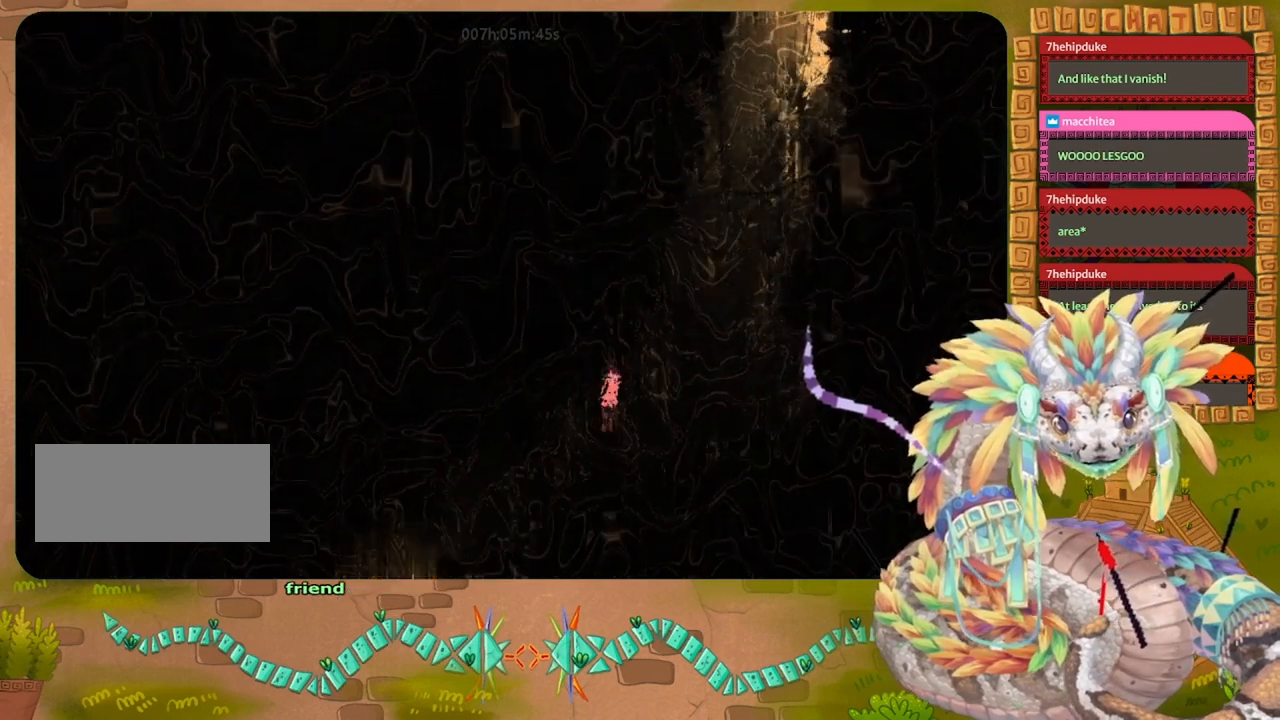
{"keys": ["grab", "left"], "events": [[67, "grab", "down"], [233, "grab", "up"], [233, "throw", "down"], [333, "throw", "up"], [433, "grab", "down"]]}
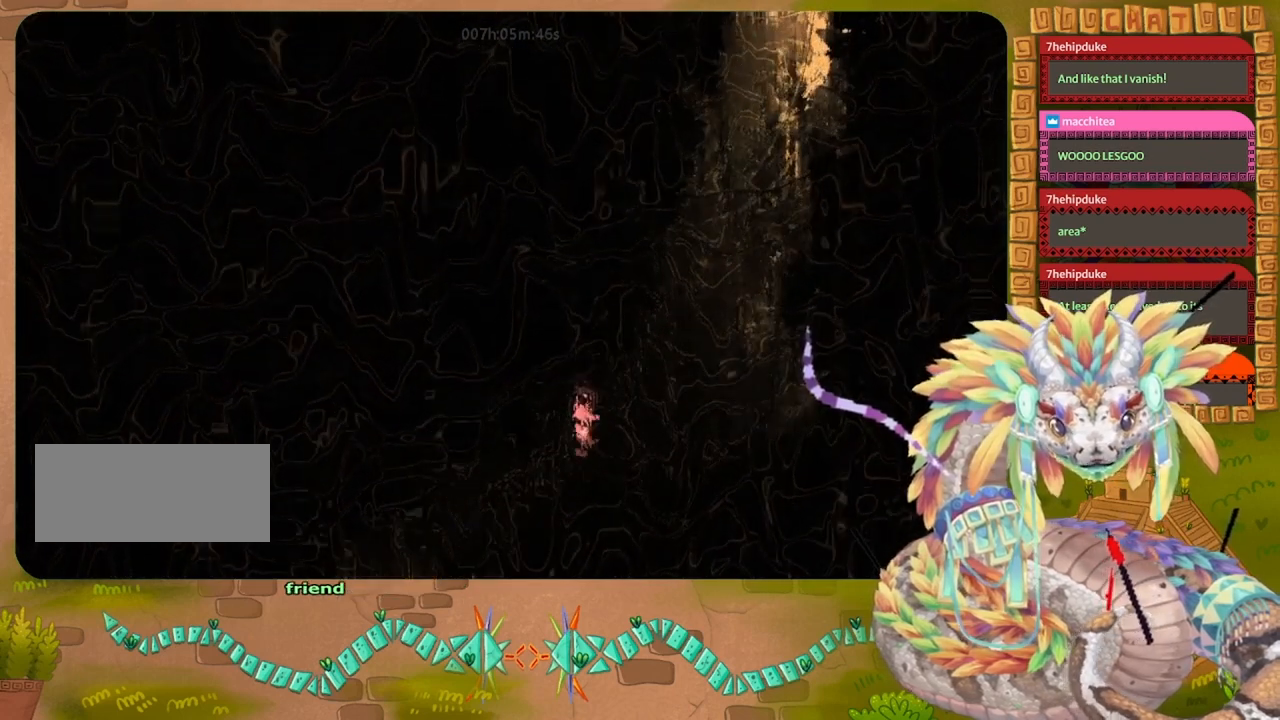
{"keys": ["left", "throw"], "events": [[67, "grab", "up"], [67, "throw", "down"], [233, "throw", "up"], [333, "grab", "down"], [433, "throw", "down"], [467, "grab", "up"]]}
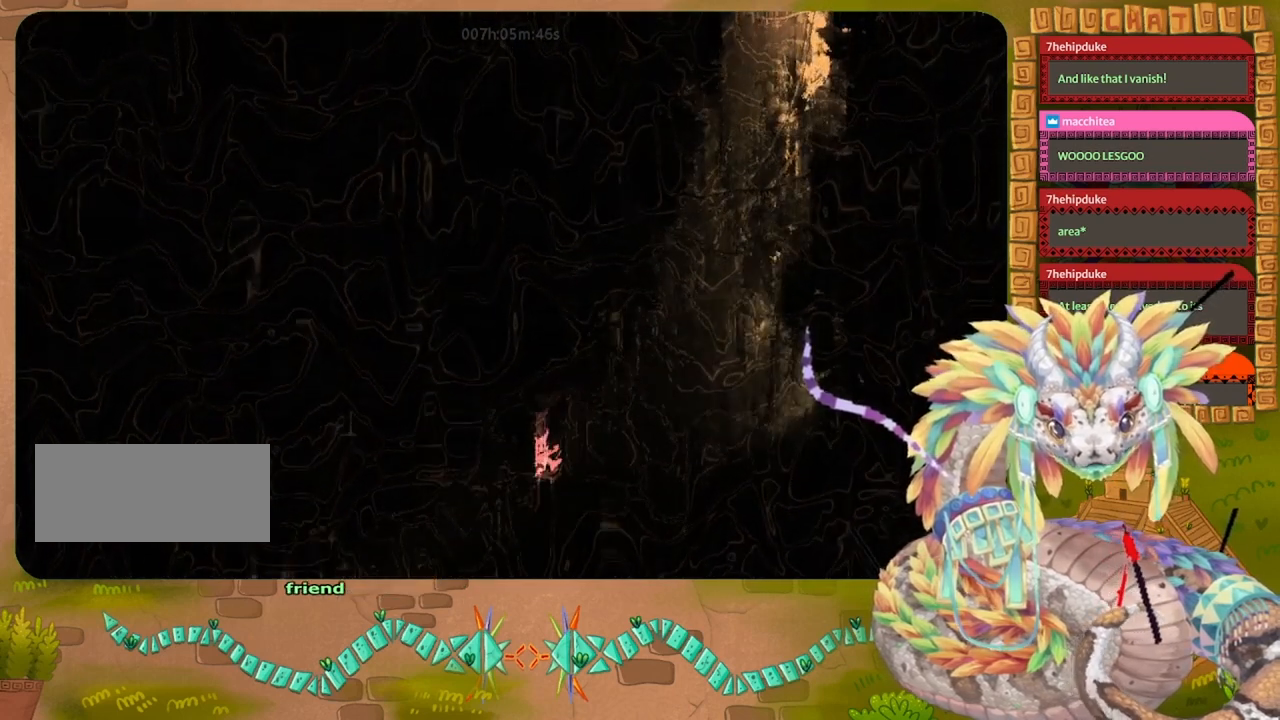
{"keys": ["left"], "events": [[67, "throw", "up"]]}
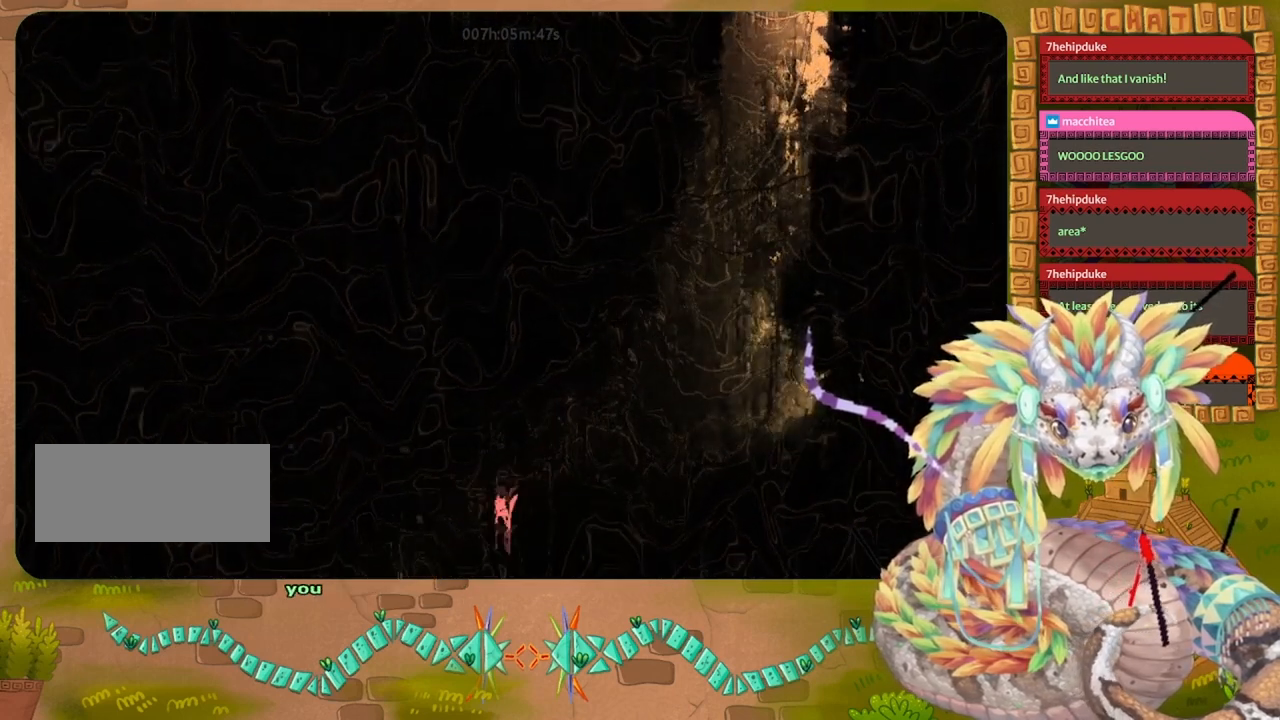
{"keys": ["left"], "events": []}
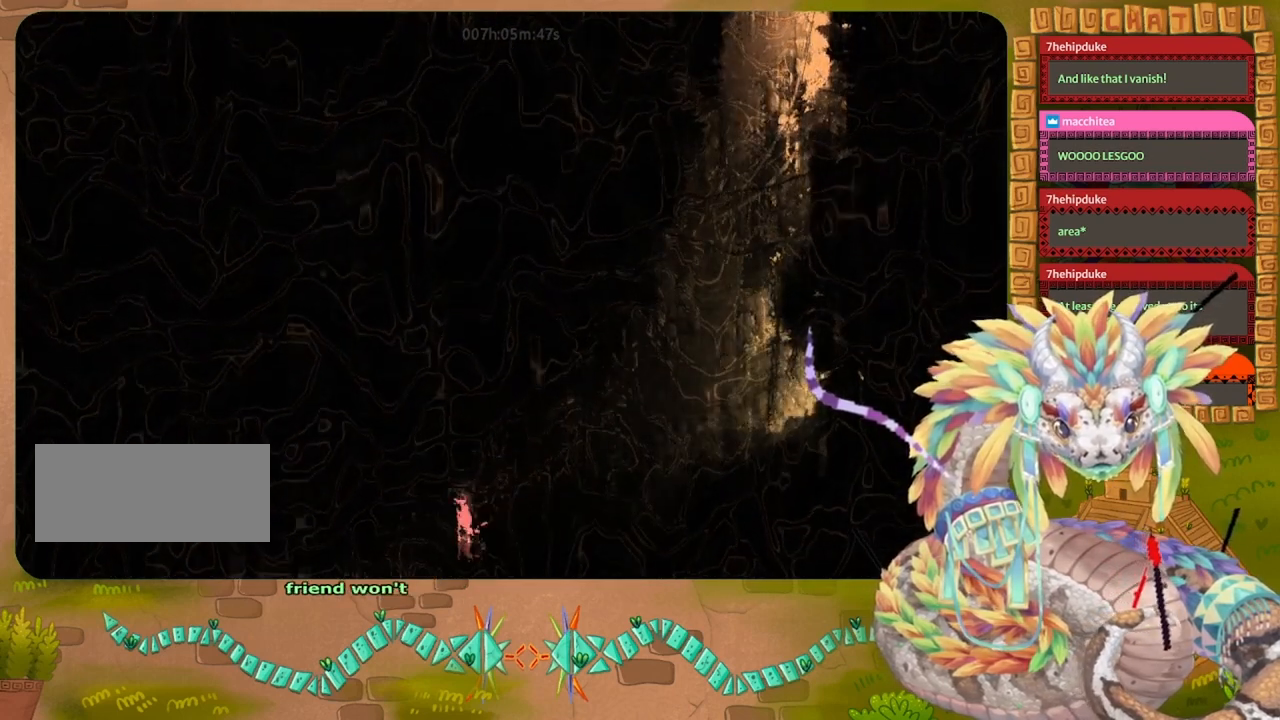
{"keys": ["left"], "events": []}
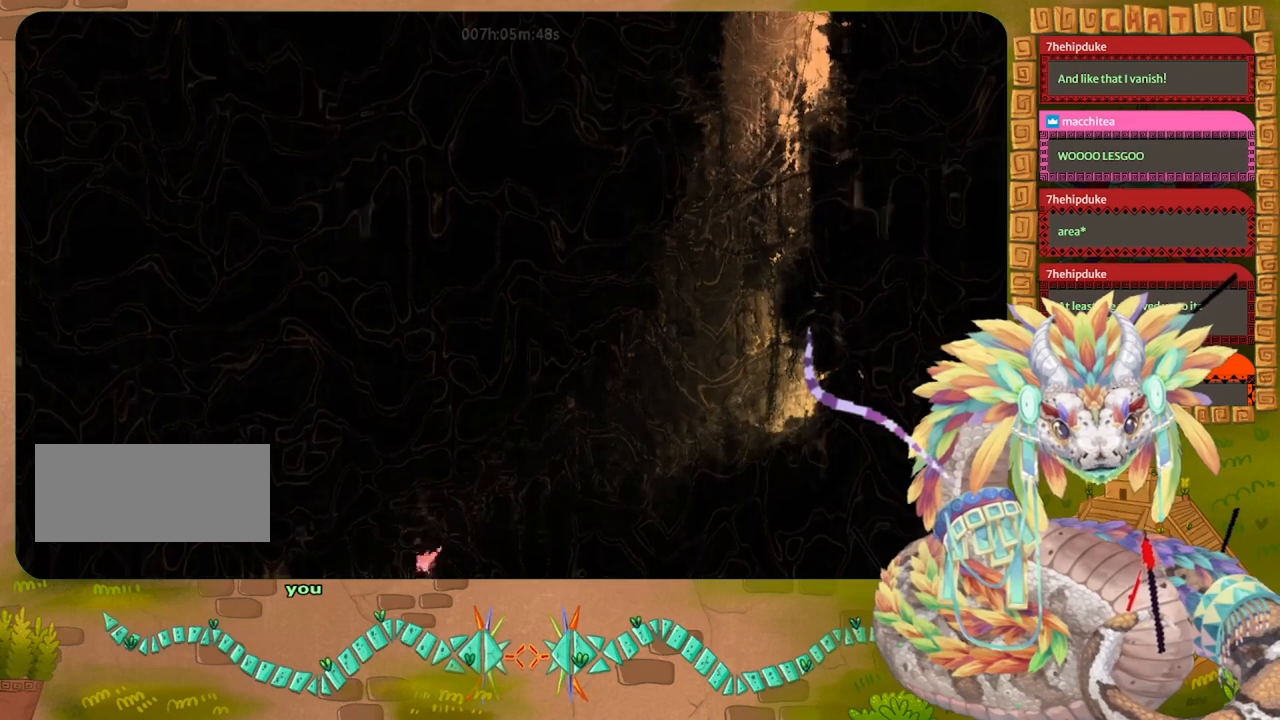
{"keys": [], "events": [[367, "left", "up"]]}
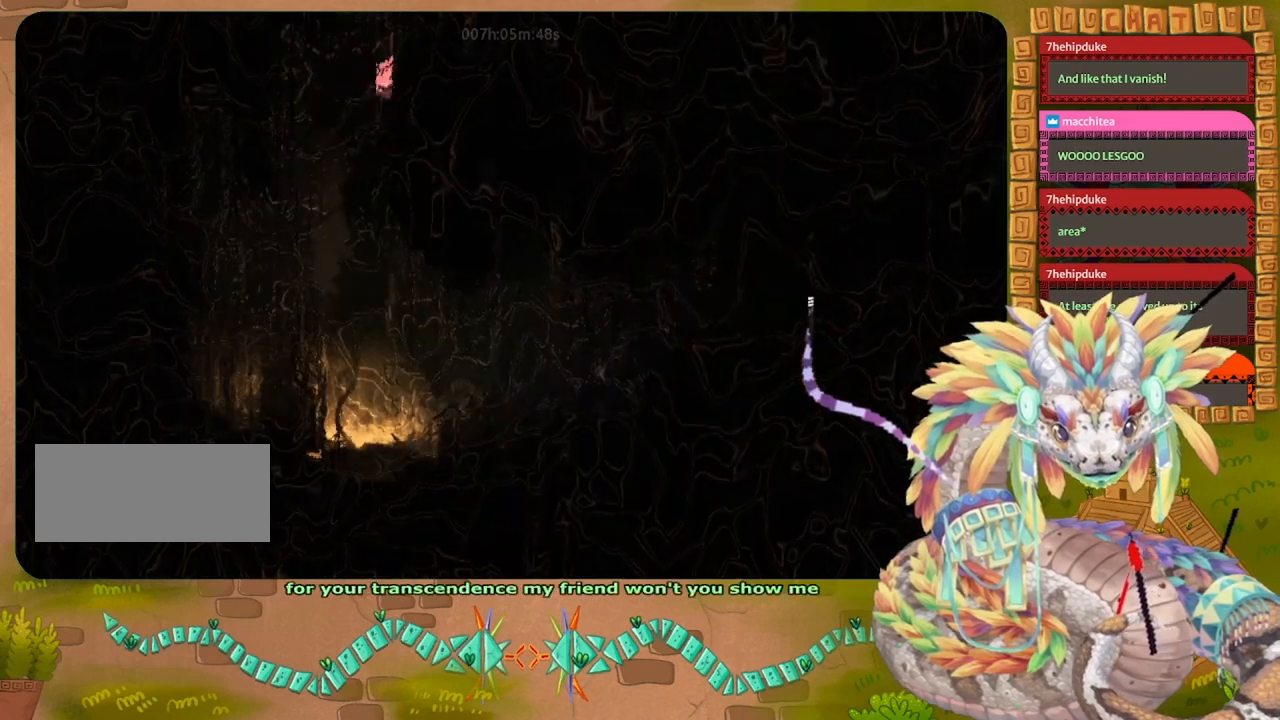
{"keys": ["right"], "events": [[133, "right", "down"]]}
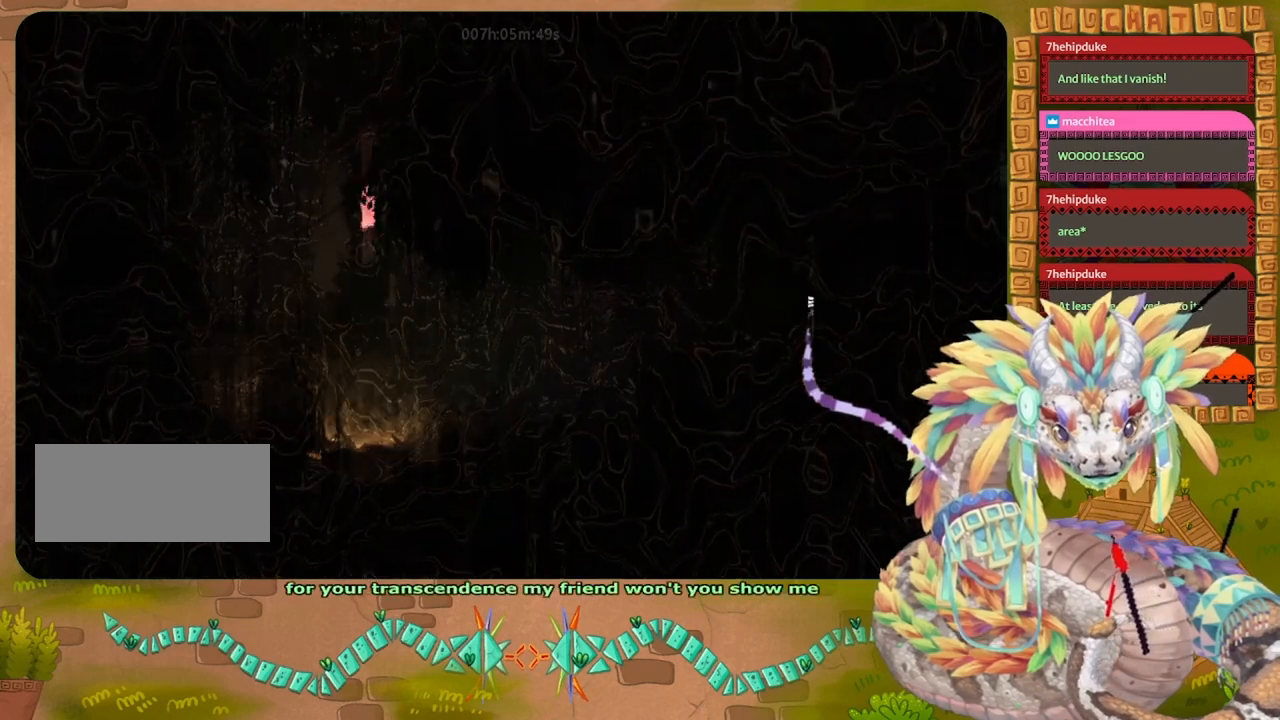
{"keys": ["jump", "right", "up"], "events": [[167, "jump", "down"], [233, "up", "down"], [400, "jump", "up"], [500, "jump", "down"]]}
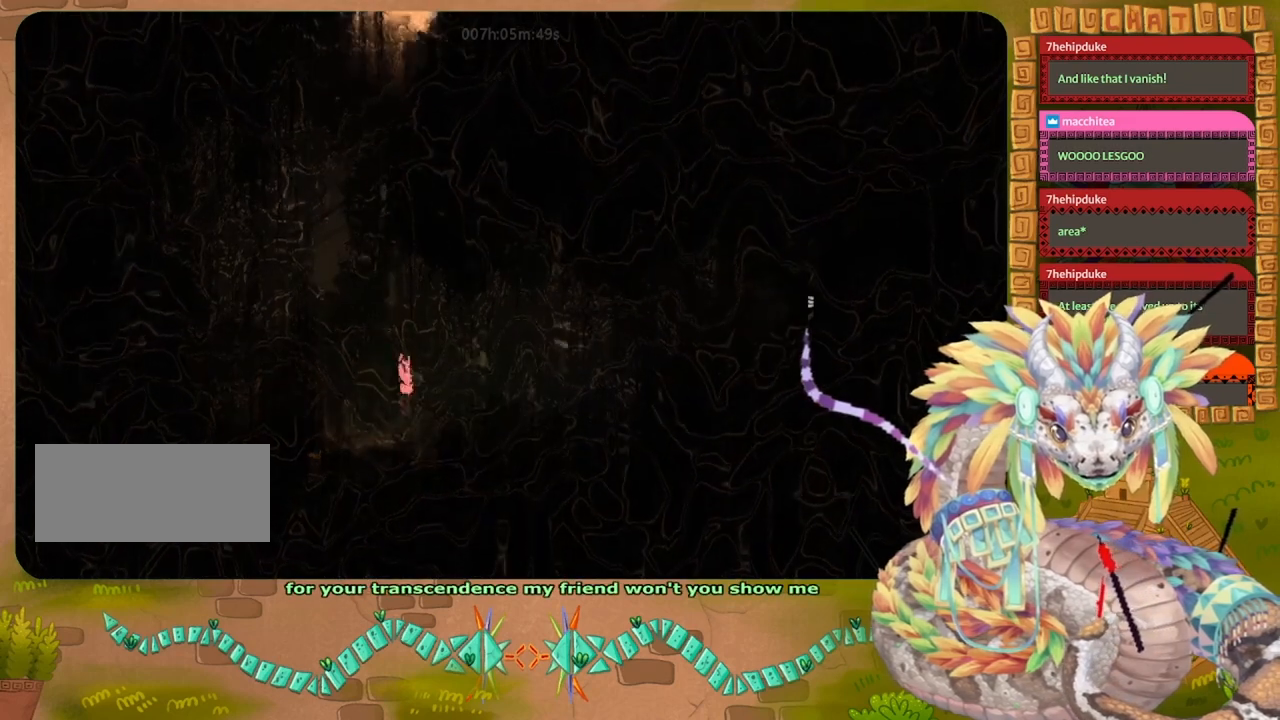
{"keys": ["jump", "right"], "events": [[167, "jump", "up"], [200, "up", "up"], [233, "grab", "down"], [400, "grab", "up"], [433, "jump", "down"]]}
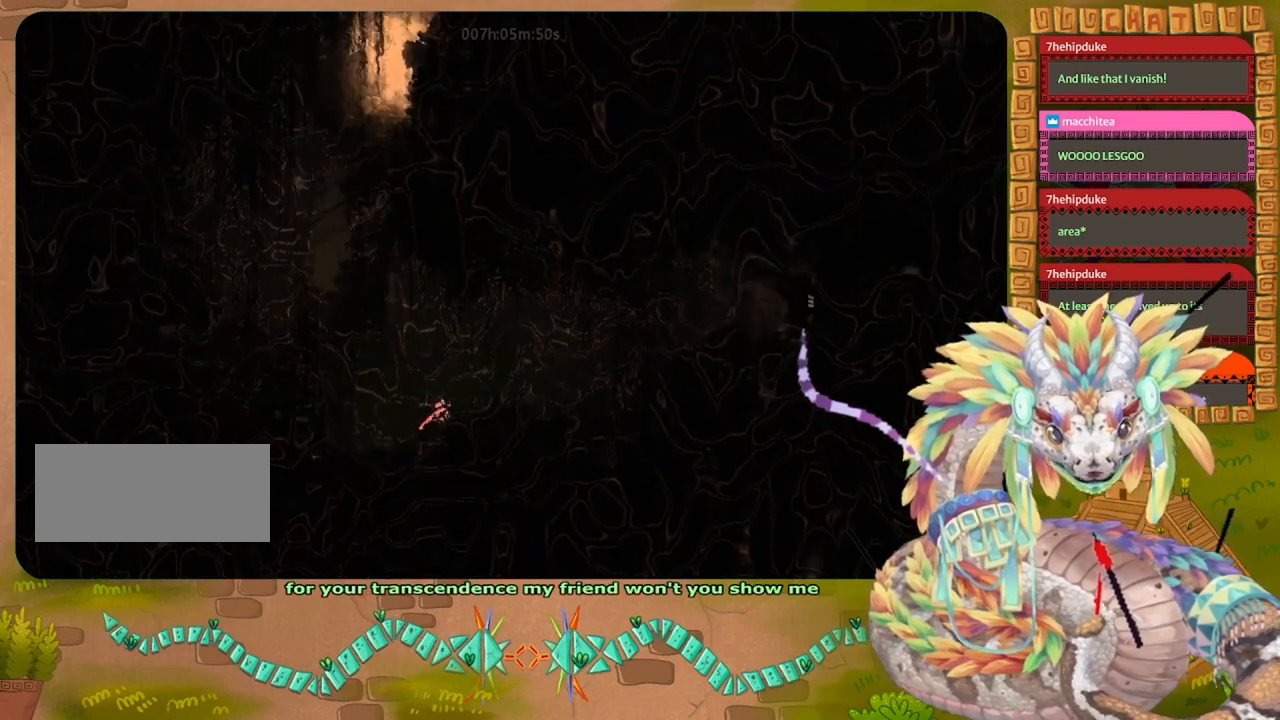
{"keys": ["right", "throw"], "events": [[67, "up", "down"], [233, "grab", "down"], [233, "up", "up"], [267, "jump", "up"], [400, "throw", "down"], [467, "grab", "up"]]}
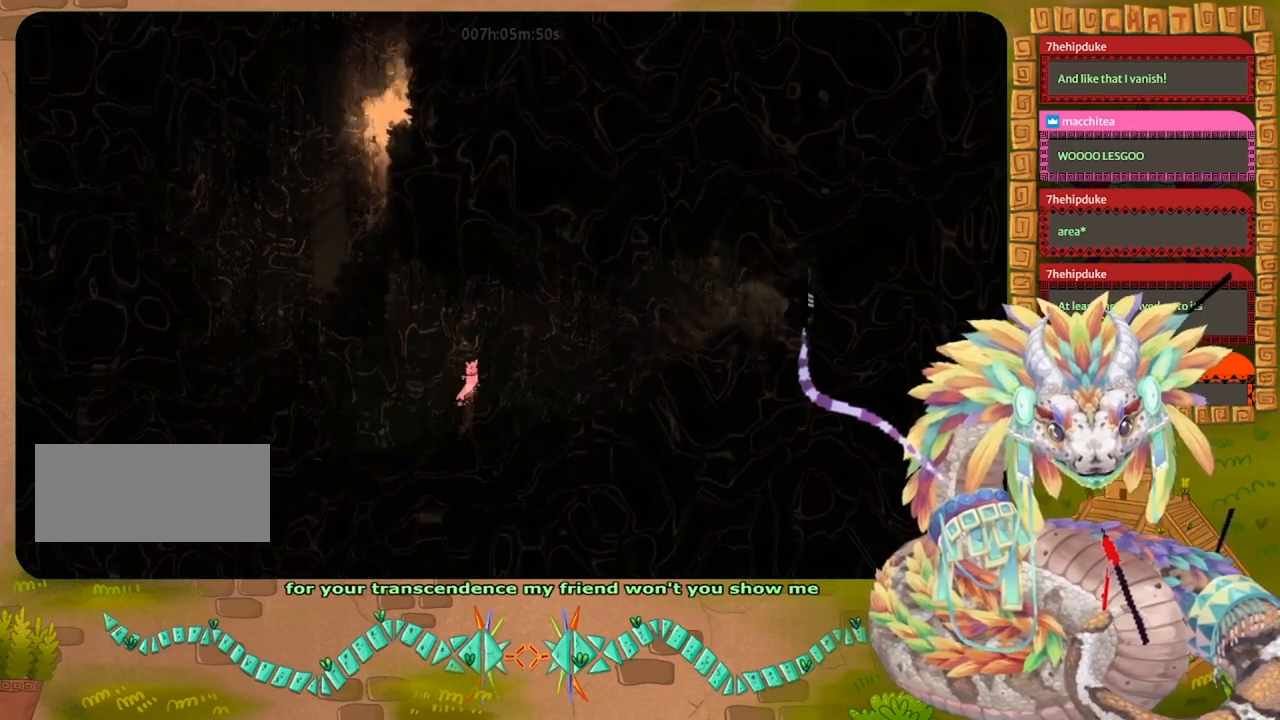
{"keys": ["right"], "events": [[100, "throw", "up"], [200, "grab", "down"], [333, "grab", "up"], [333, "throw", "down"], [467, "throw", "up"]]}
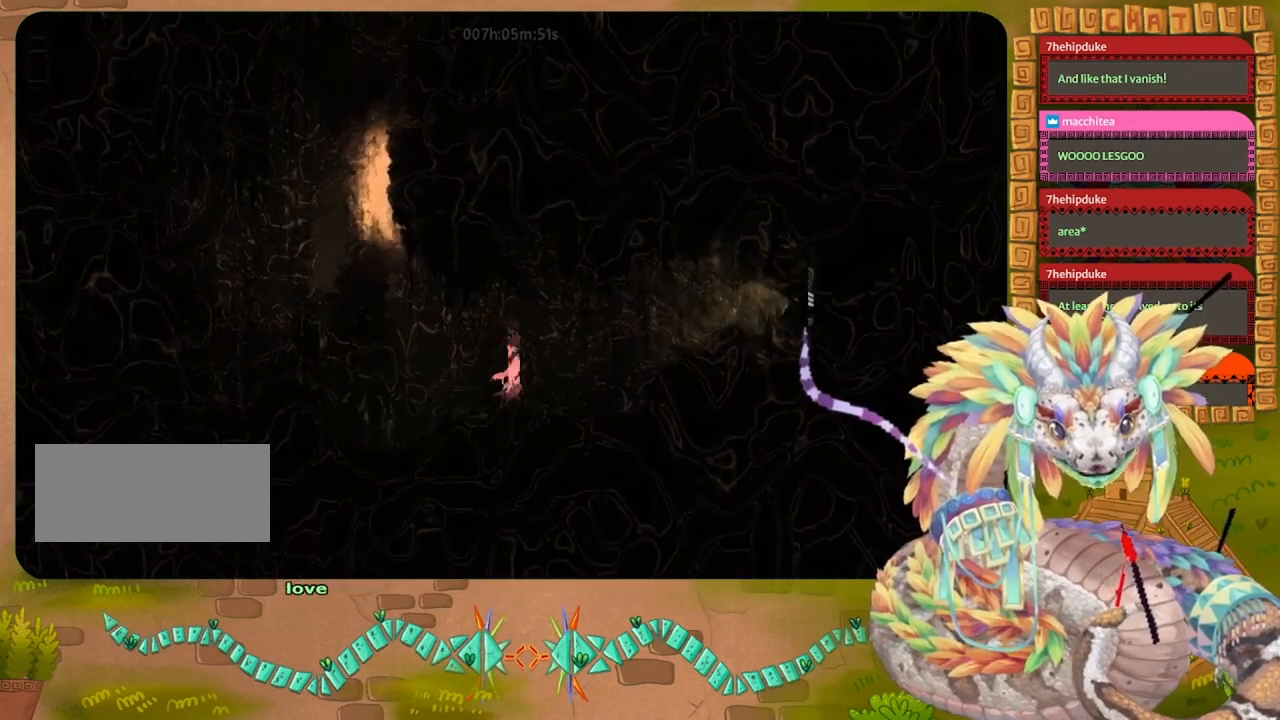
{"keys": ["right", "throw"], "events": [[33, "grab", "down"], [167, "grab", "up"], [167, "throw", "down"], [267, "throw", "up"], [300, "grab", "down"], [467, "grab", "up"], [467, "throw", "down"]]}
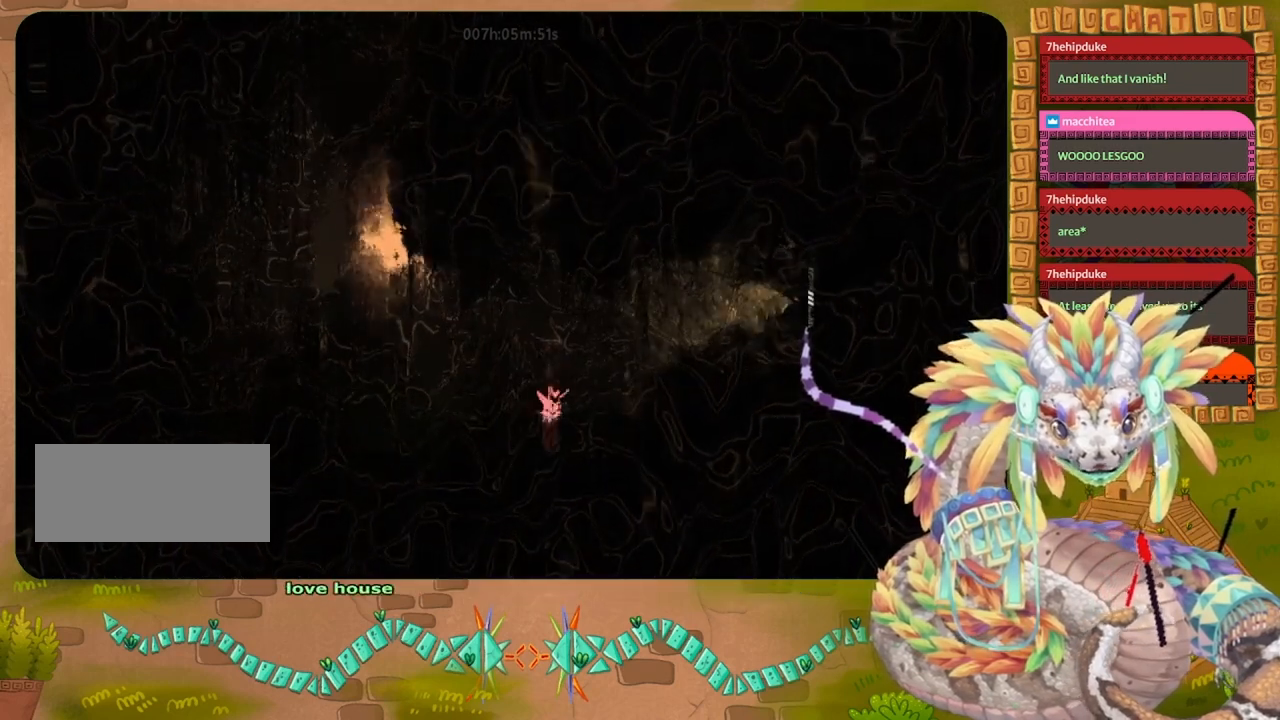
{"keys": ["jump", "right"], "events": [[67, "throw", "up"], [267, "jump", "down"]]}
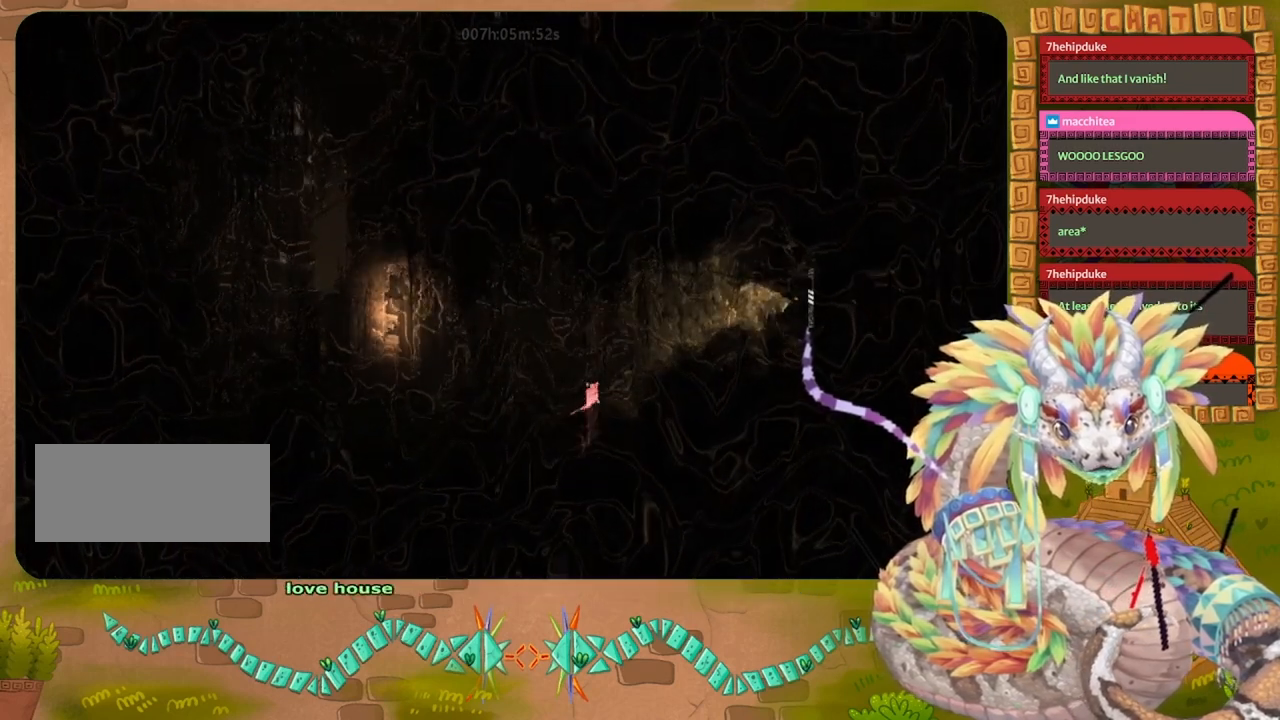
{"keys": ["jump", "right"], "events": []}
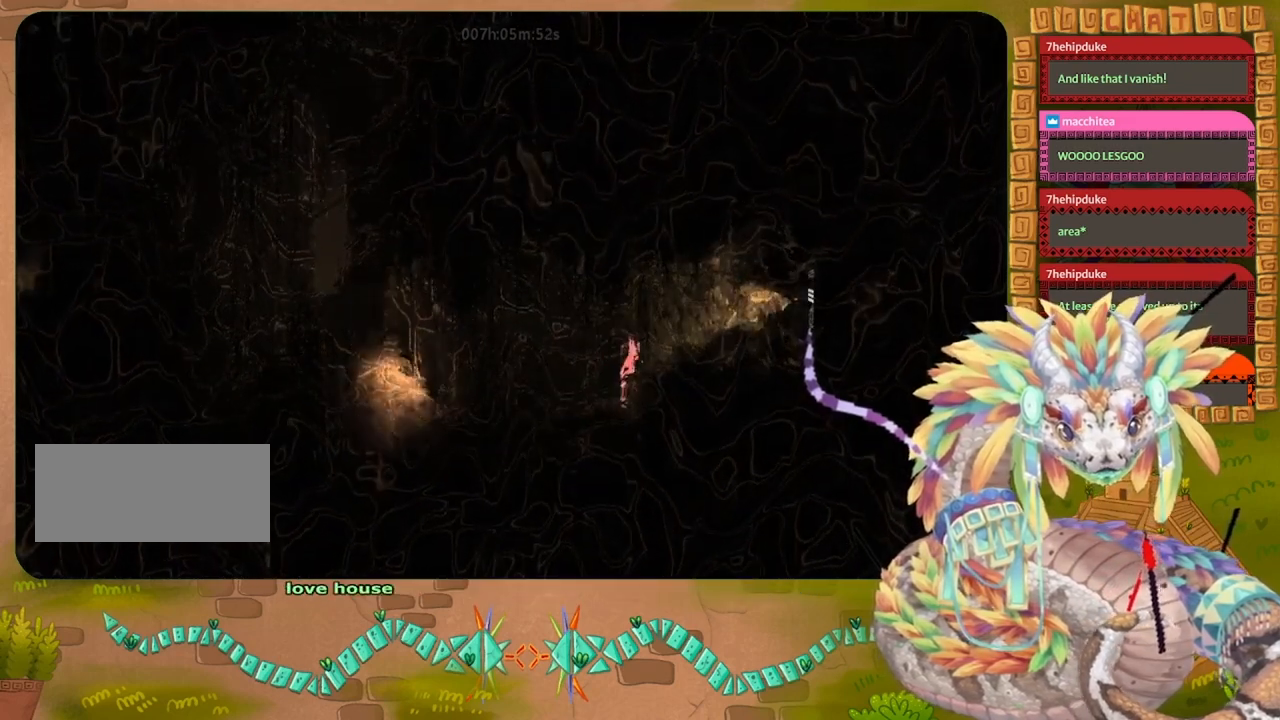
{"keys": ["right"], "events": [[167, "jump", "up"]]}
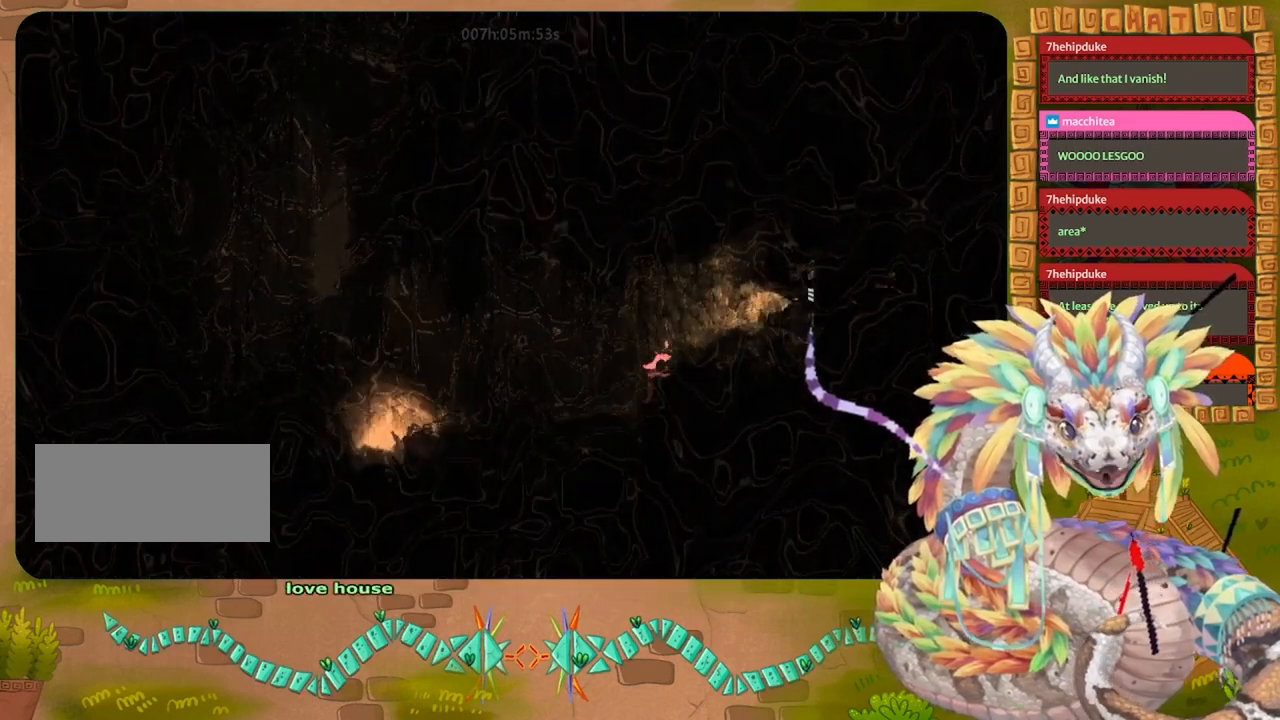
{"keys": ["jump", "right"], "events": [[167, "jump", "down"]]}
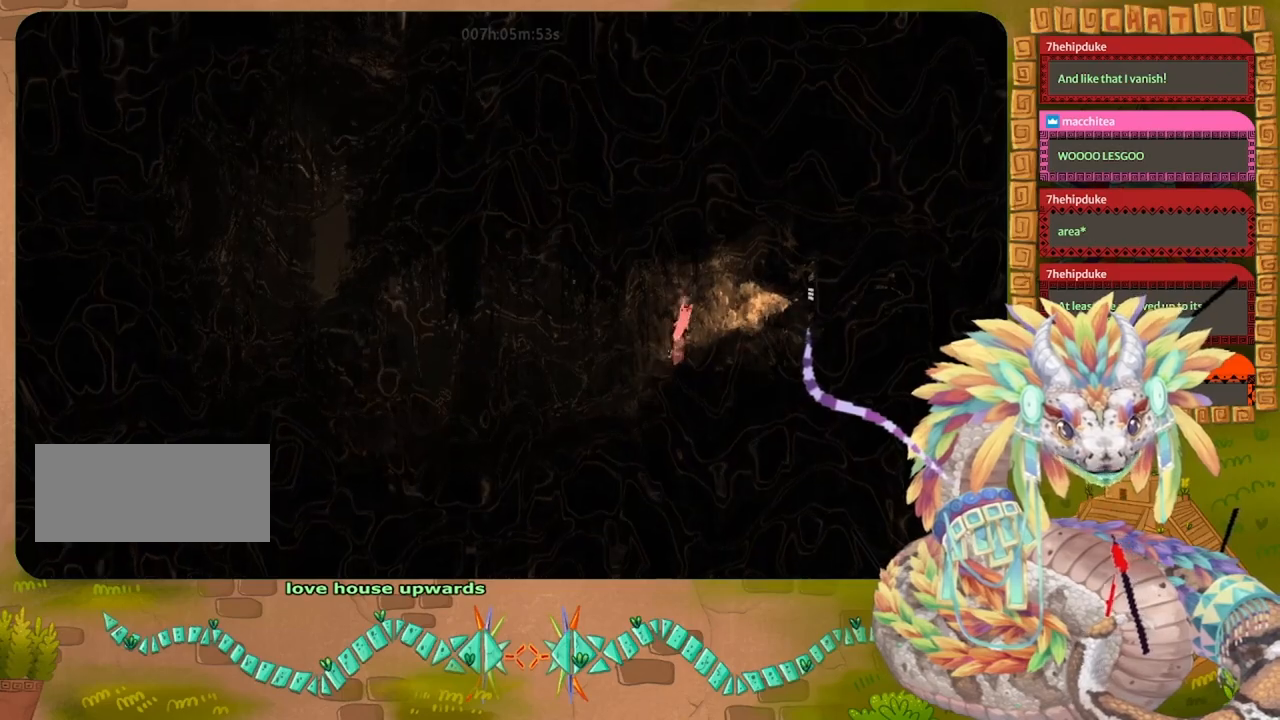
{"keys": ["jump", "right"], "events": []}
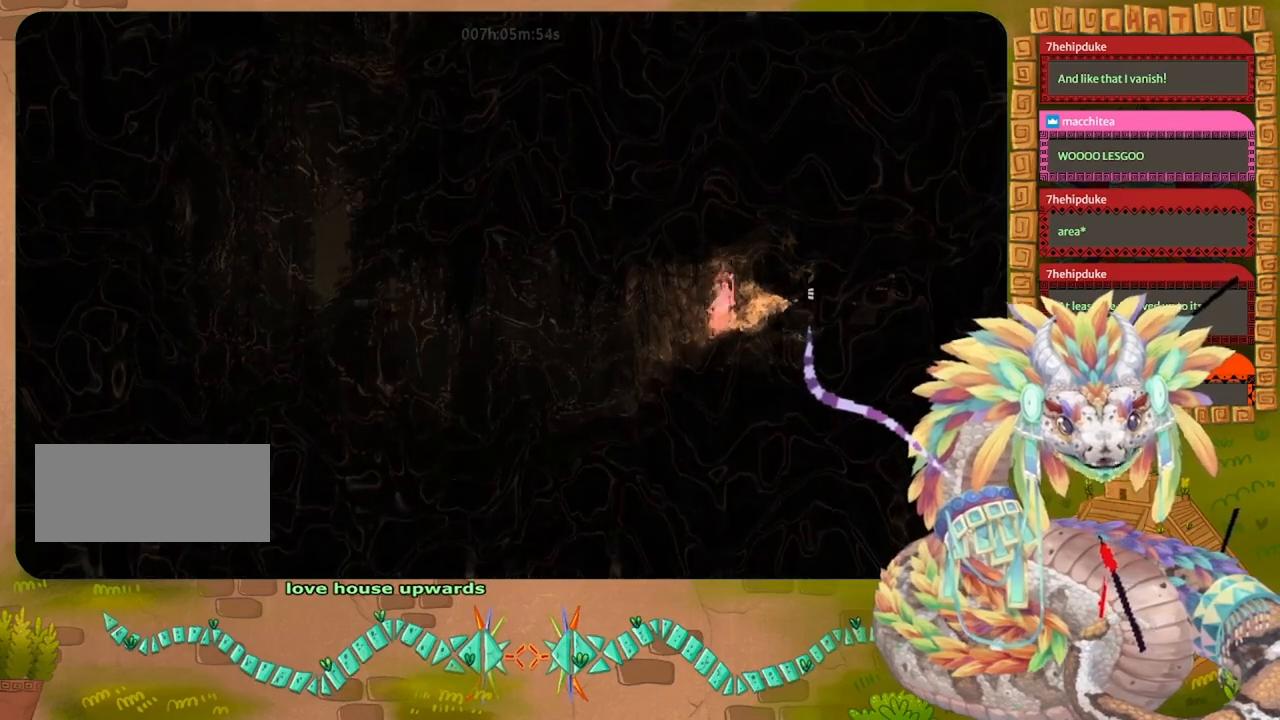
{"keys": ["right"], "events": [[400, "jump", "up"]]}
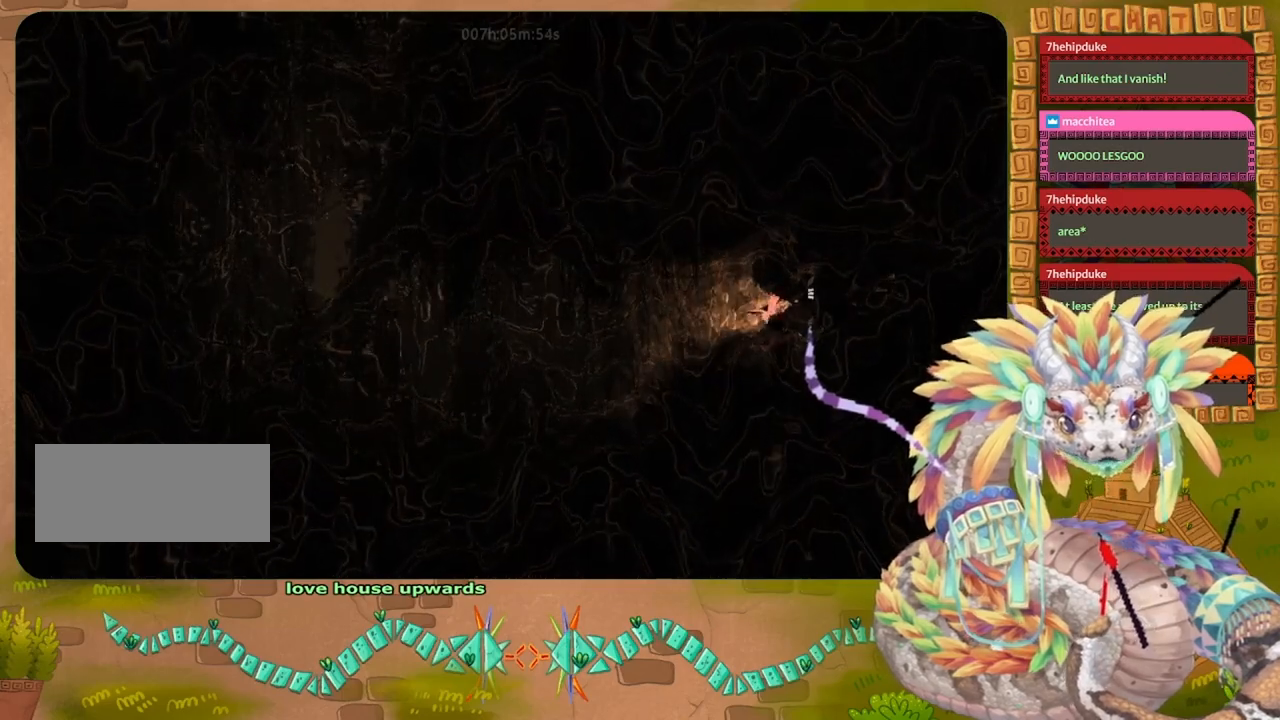
{"keys": ["right"], "events": []}
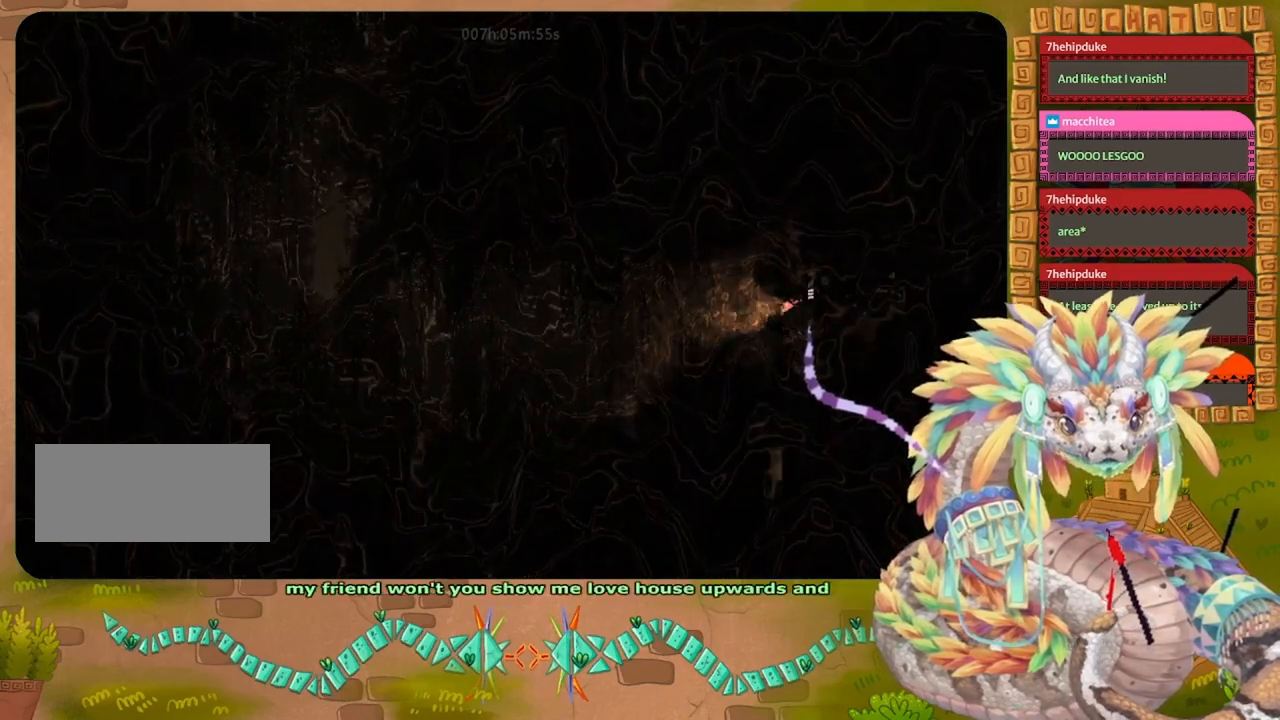
{"keys": ["right"], "events": [[233, "jump", "down"], [333, "jump", "up"]]}
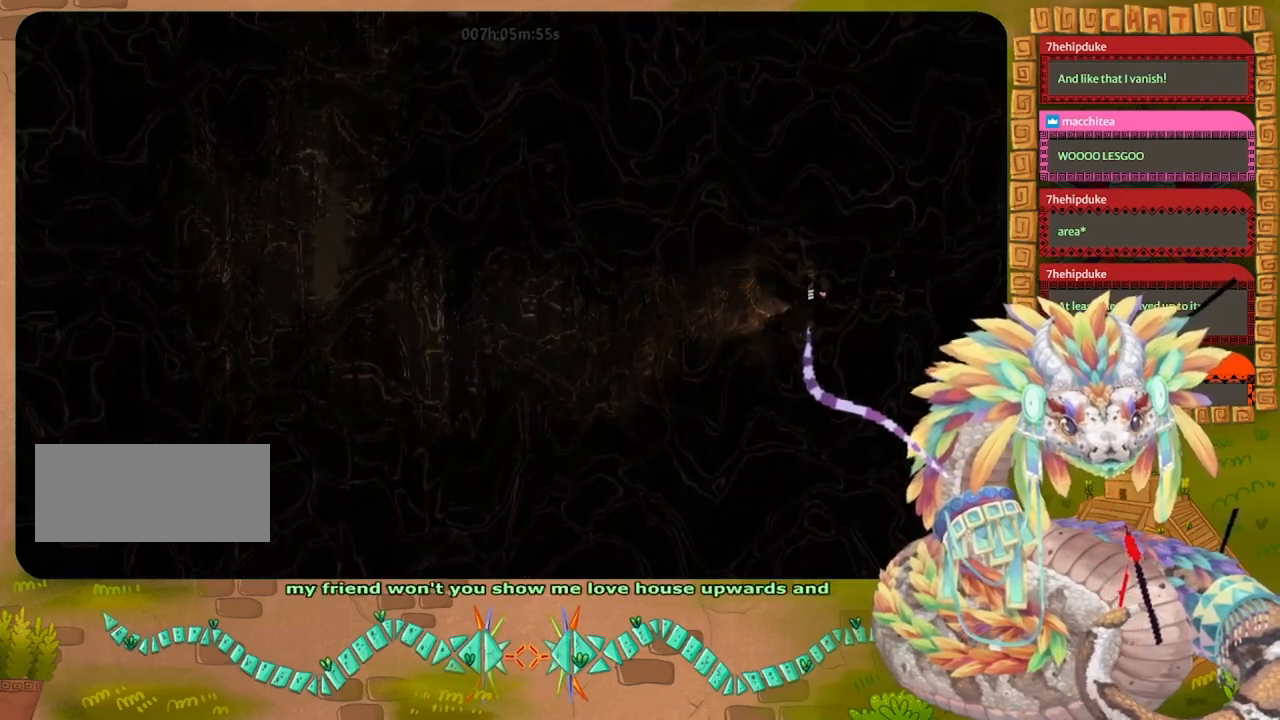
{"keys": ["jump", "right"], "events": [[67, "jump", "down"]]}
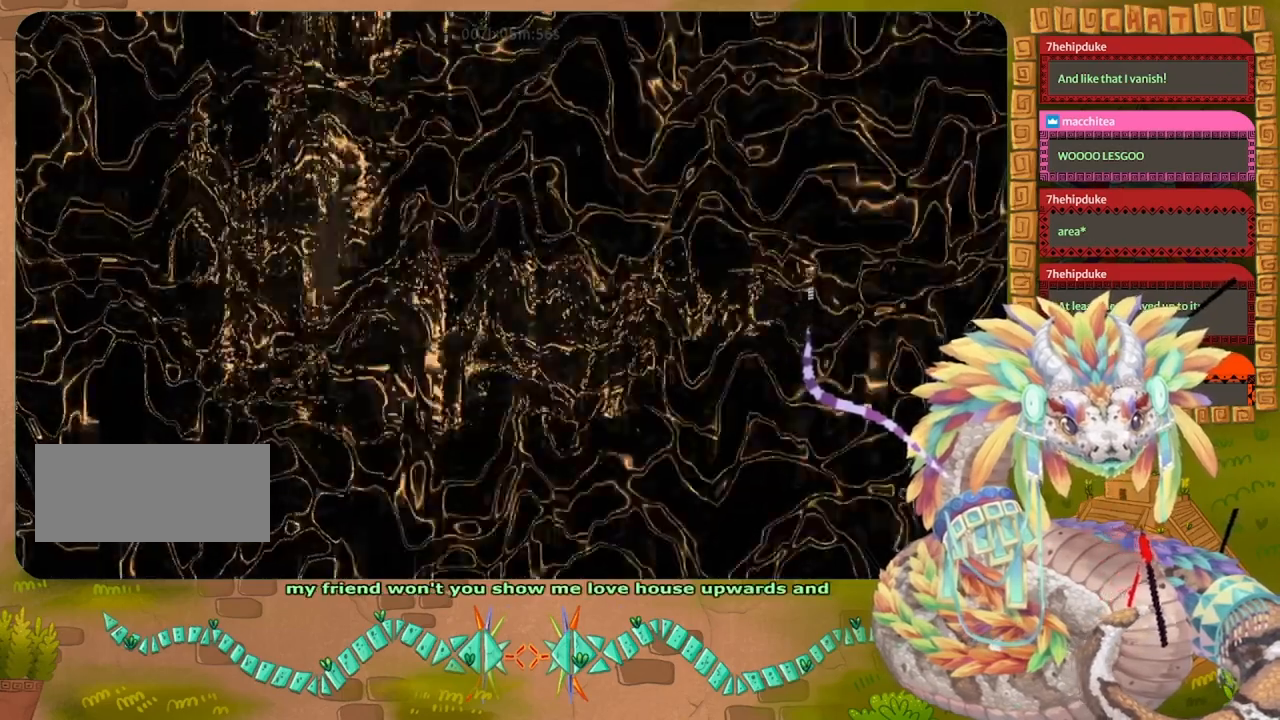
{"keys": ["right"], "events": [[100, "jump", "up"], [267, "jump", "down"], [300, "jump", "up"], [433, "jump", "down"], [500, "jump", "up"]]}
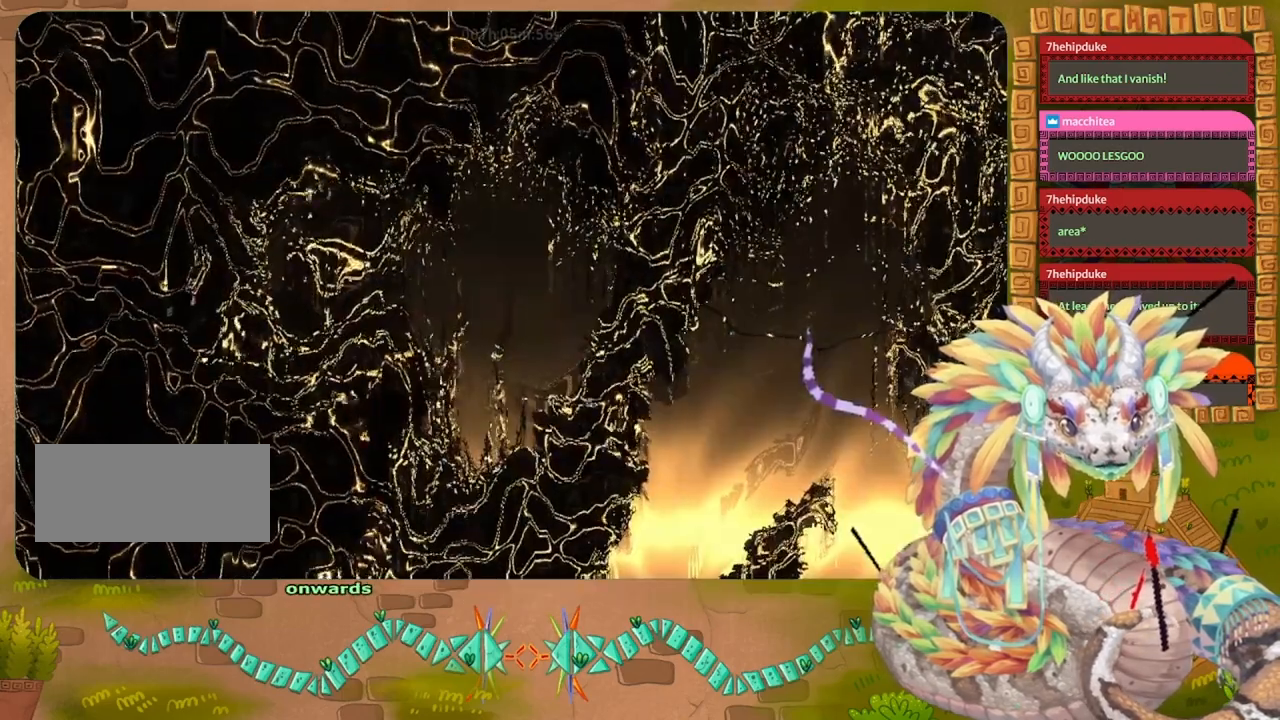
{"keys": ["right"], "events": [[100, "jump", "down"], [167, "jump", "up"], [267, "jump", "down"], [333, "jump", "up"], [467, "jump", "down"], [500, "jump", "up"]]}
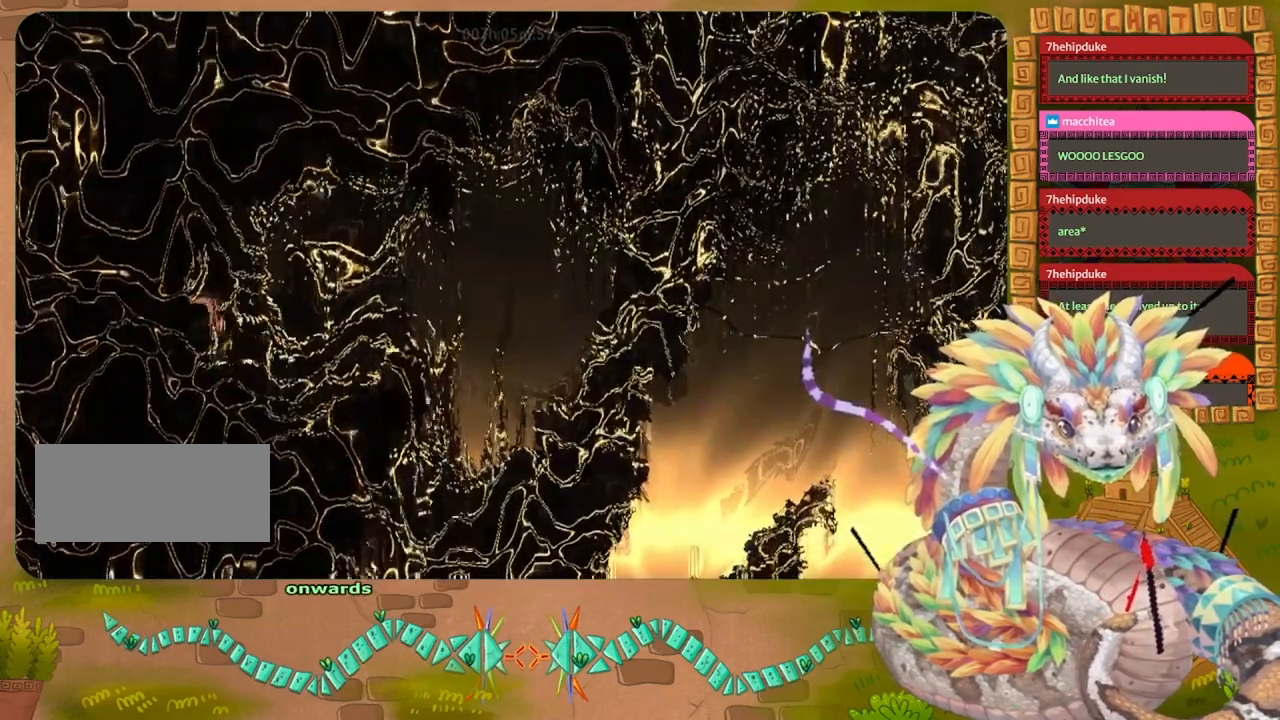
{"keys": ["jump", "right"], "events": [[133, "jump", "down"], [200, "jump", "up"], [300, "jump", "down"], [433, "jump", "up"], [500, "jump", "down"]]}
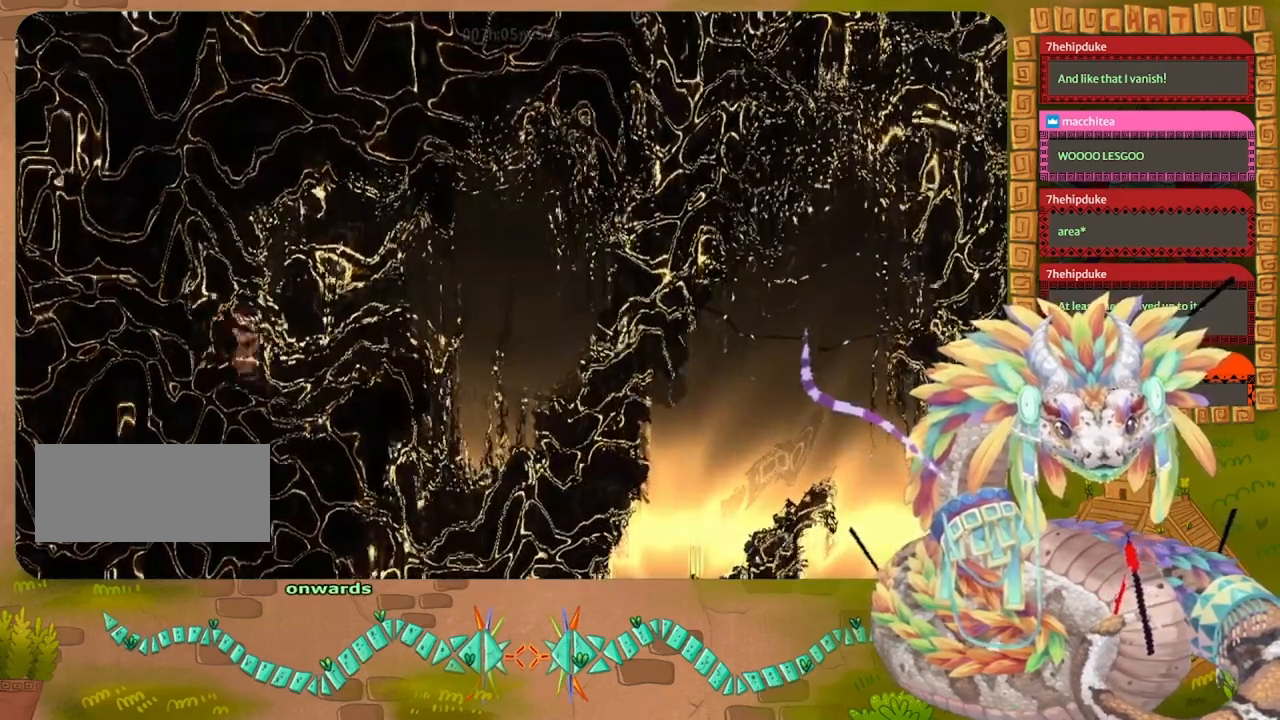
{"keys": ["jump", "right", "up"], "events": [[100, "jump", "up"], [300, "up", "down"], [400, "jump", "down"]]}
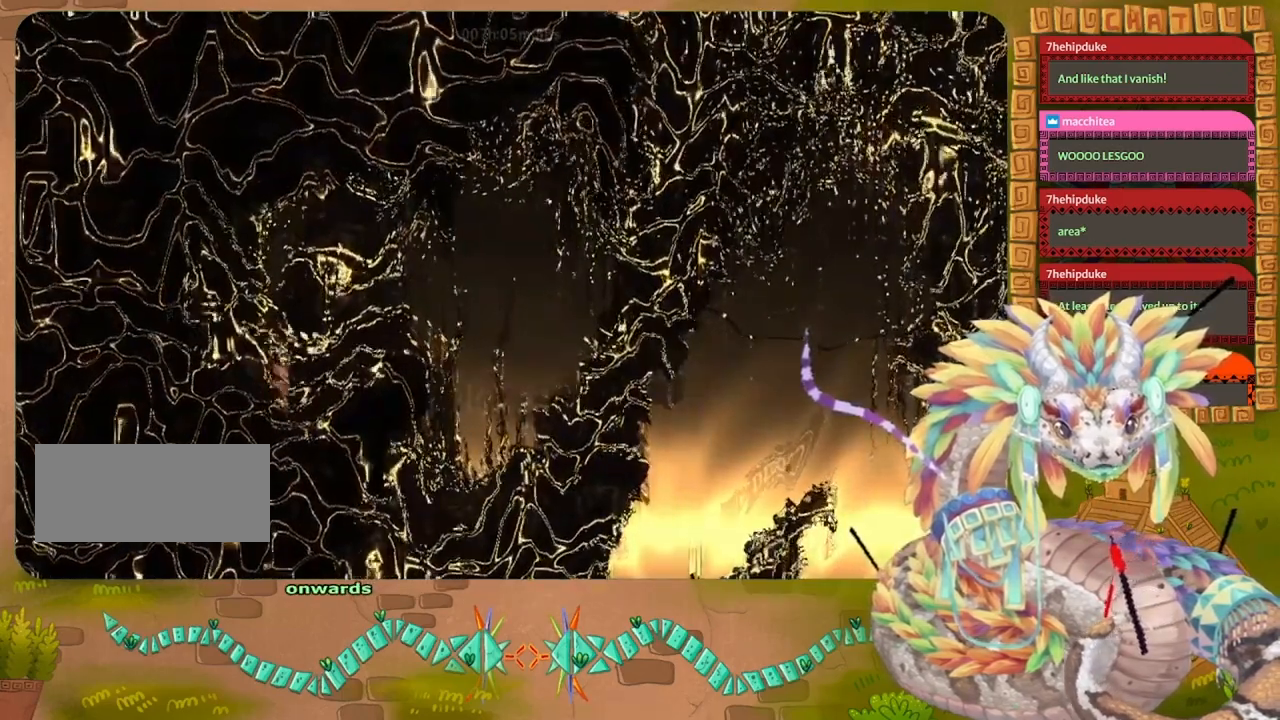
{"keys": ["jump", "right"], "events": [[200, "jump", "up"], [300, "up", "up"], [433, "jump", "down"]]}